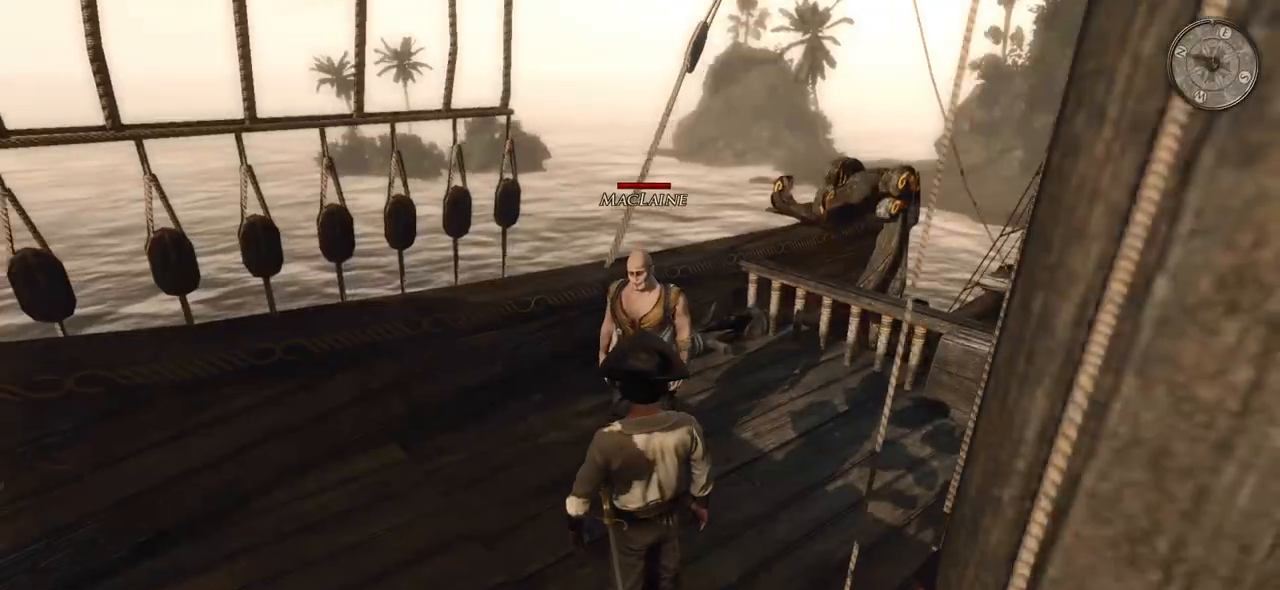
Gameplay with keyboard and mouse; each line is a JSON object with the keys and mouse buttons held at the frame after it. "events" lists presses ("down") and releases ("up") of "a", "ctrl", "d", "e", "q", "s", "shift", "space", "w", "mouse_left", "mouse_wheel", "mouse_right", "mouse_mb4" and "mouse_mb5" between this image and that frame as [ms after this image, input, new state], when the widget could be followed in between. "mouse_left", "mouse_wheel", "mouse_right", "mouse_mb4", "mouse_mb5" = the "left", "wheel", "right", "mb4", "mb5" buttons of the "mouse" list. No other keys are recorded. "wheel" means that the mouse wheel is clicked or scrolled. Mouse movement is not recorded.
{"keys": ["w"], "mouse": [], "events": [[160, "w", "down"]]}
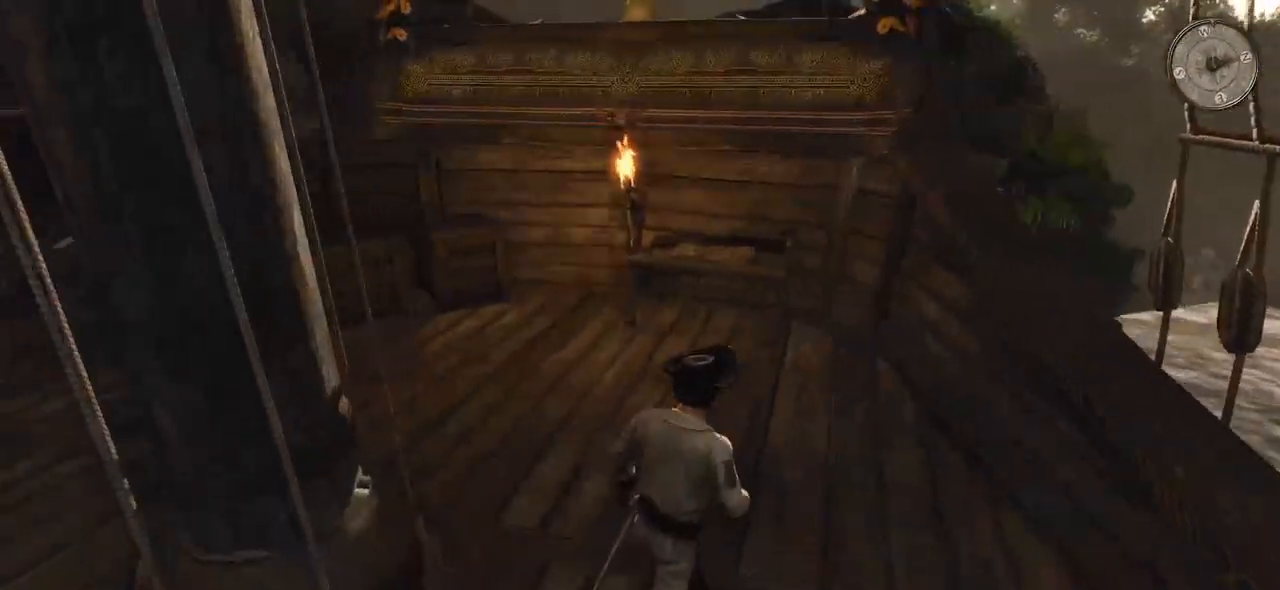
{"keys": ["w"], "mouse": [], "events": []}
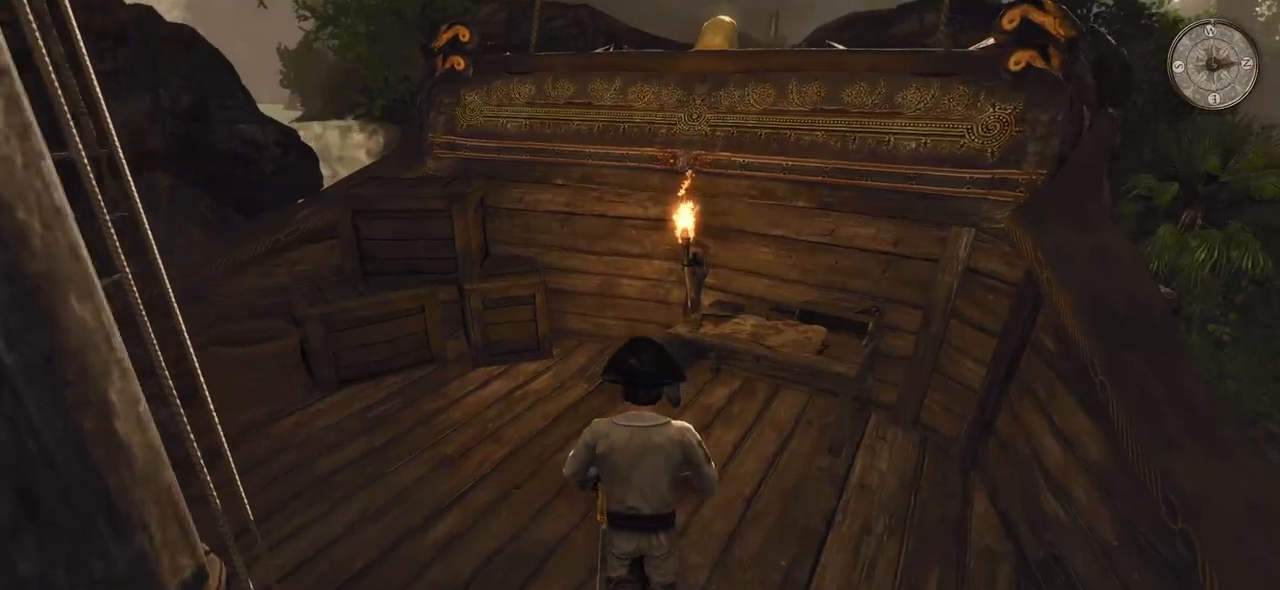
{"keys": ["w"], "mouse": [], "events": []}
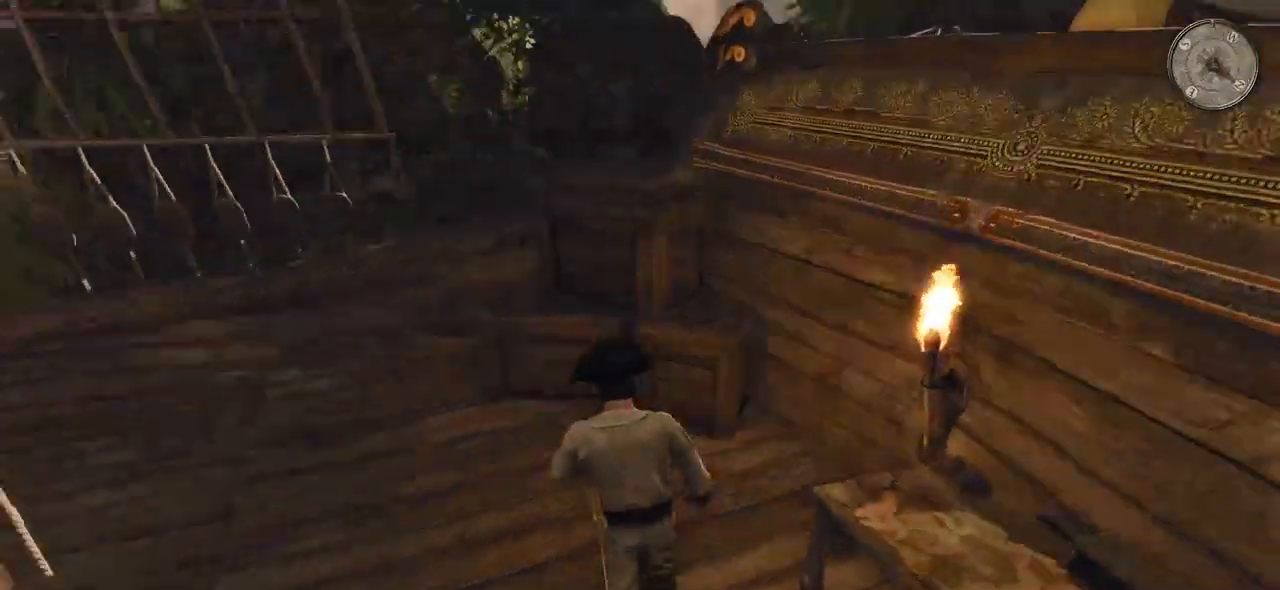
{"keys": ["w"], "mouse": [], "events": []}
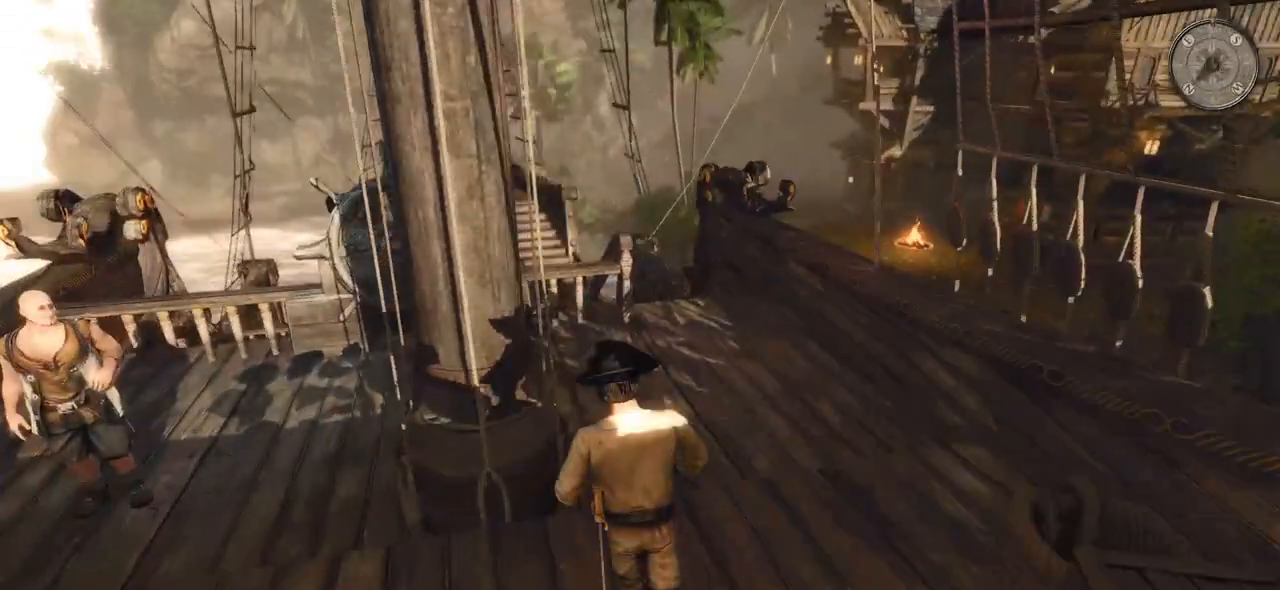
{"keys": ["w"], "mouse": [], "events": []}
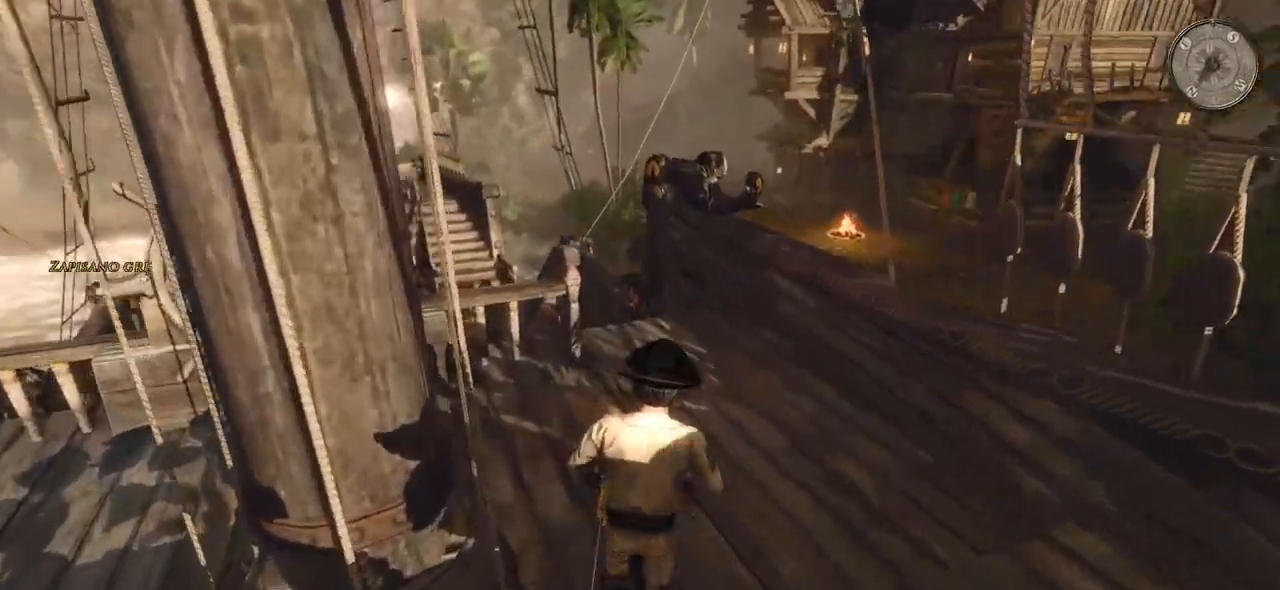
{"keys": ["shift", "w"], "mouse": [], "events": [[320, "shift", "down"]]}
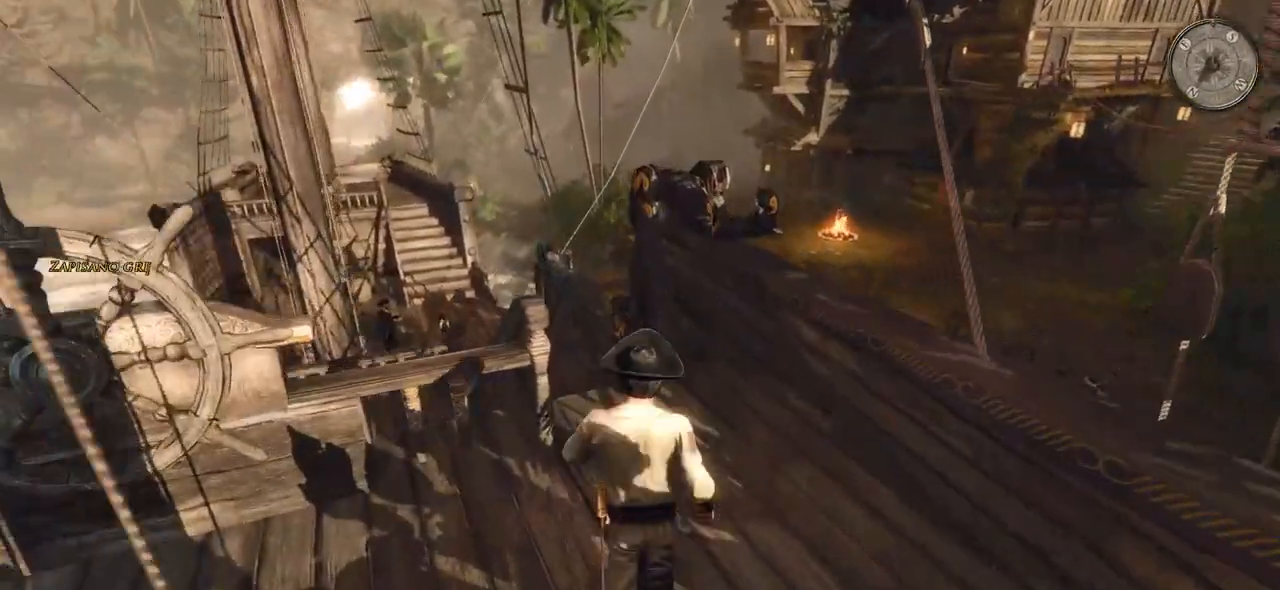
{"keys": ["shift", "w"], "mouse": [], "events": []}
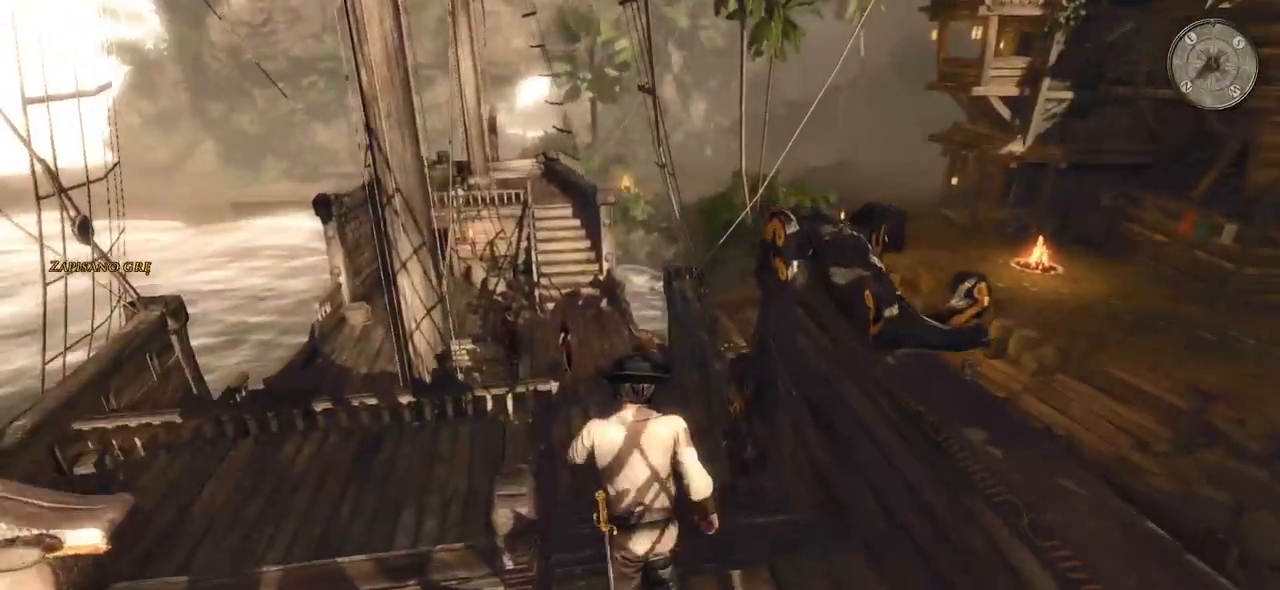
{"keys": ["shift", "w"], "mouse": [], "events": []}
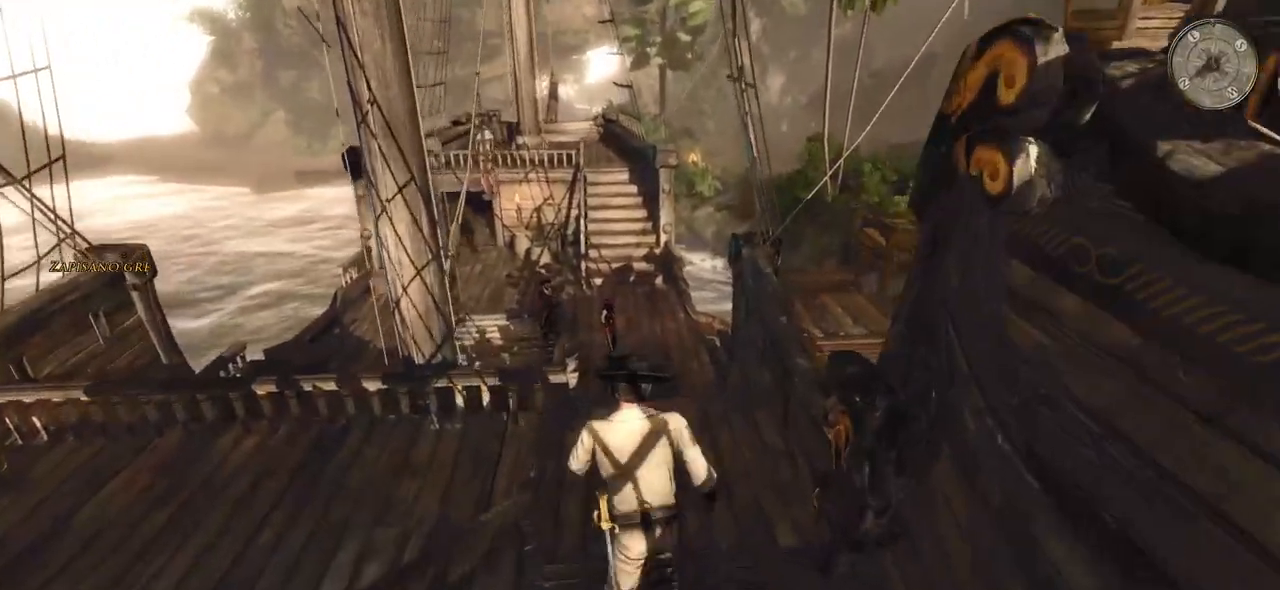
{"keys": ["shift", "w"], "mouse": [], "events": []}
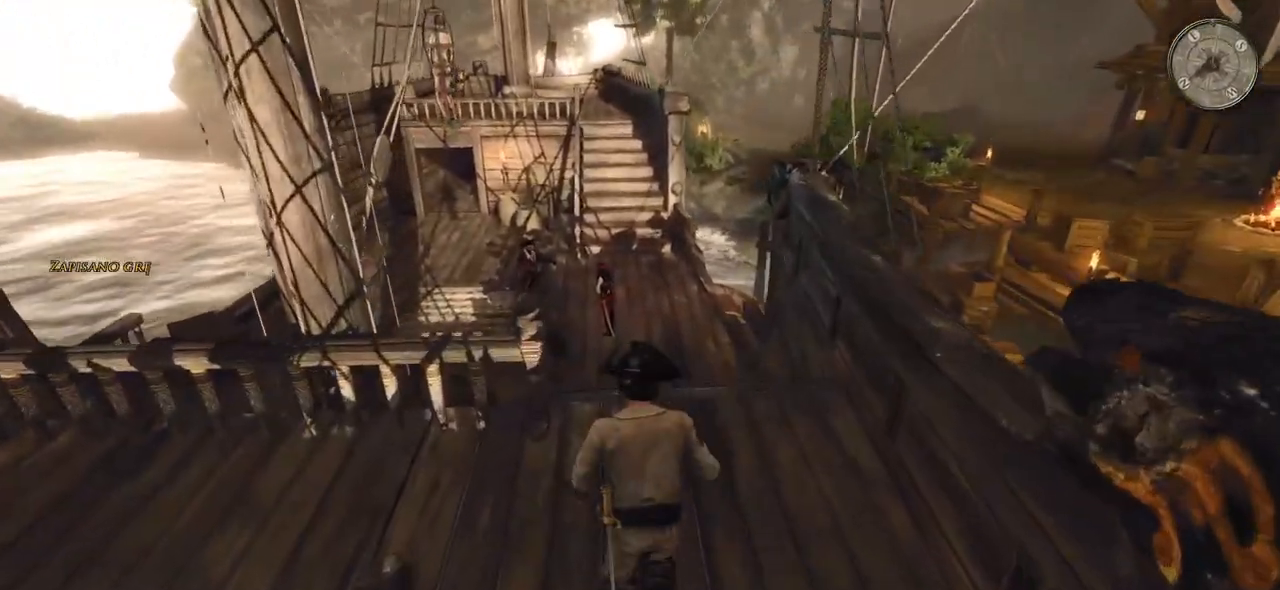
{"keys": ["shift", "w"], "mouse": [], "events": []}
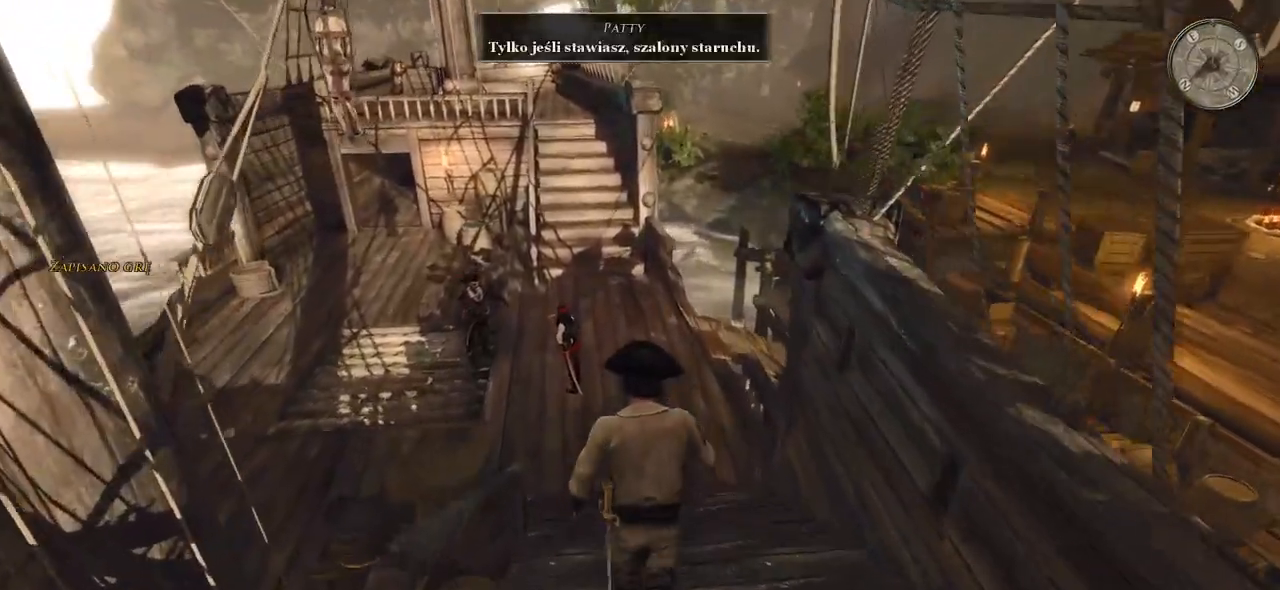
{"keys": ["shift", "w"], "mouse": [], "events": []}
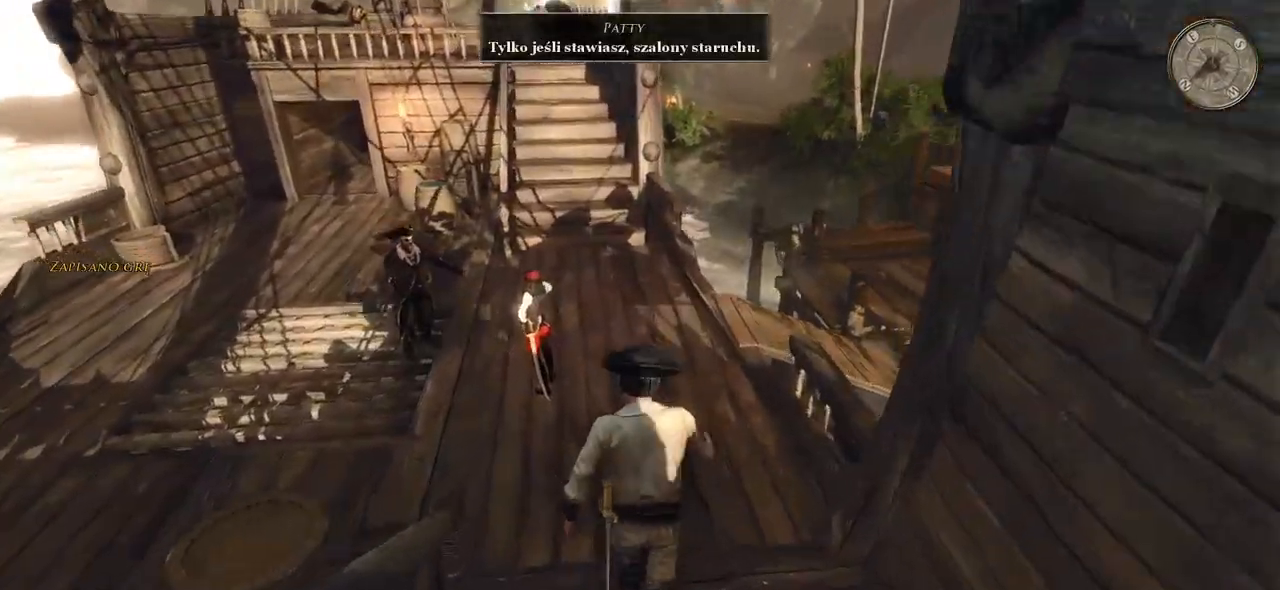
{"keys": ["a", "shift", "w"], "mouse": [], "events": [[420, "a", "down"]]}
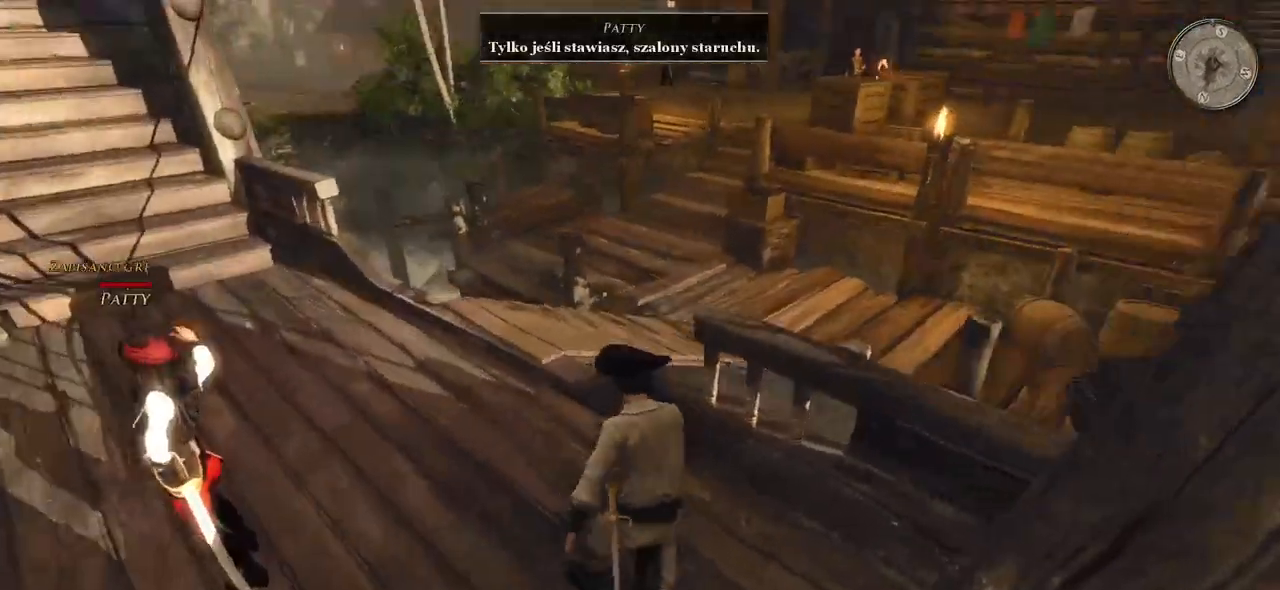
{"keys": ["shift", "w"], "mouse": [], "events": [[380, "a", "up"]]}
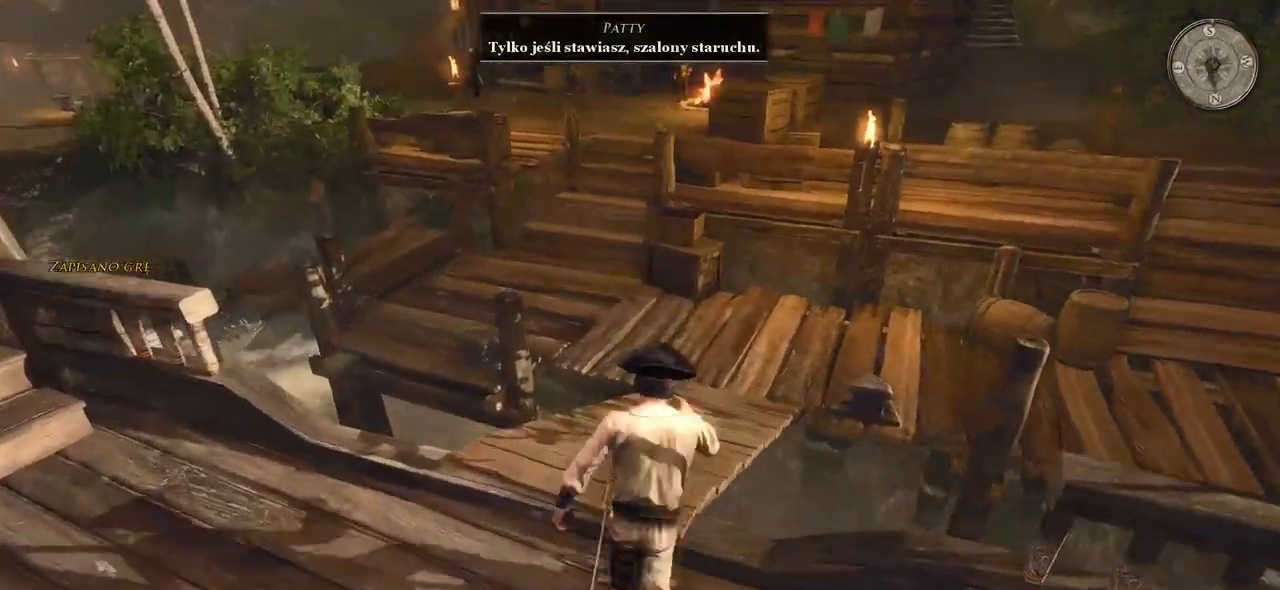
{"keys": ["shift", "w"], "mouse": [], "events": []}
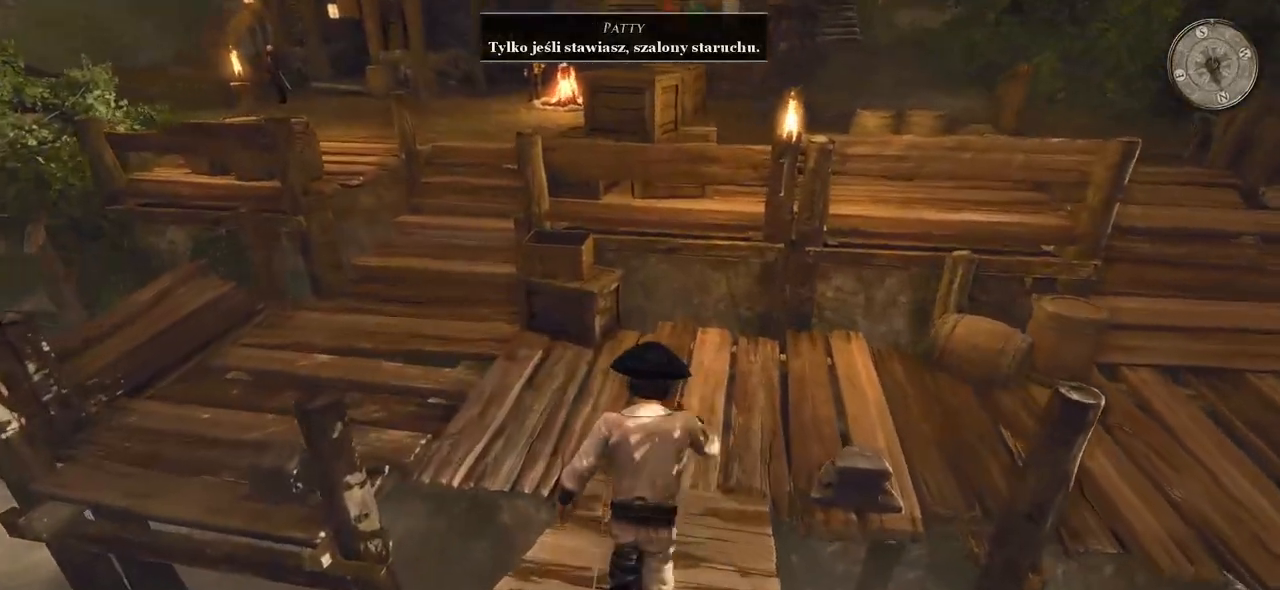
{"keys": ["shift", "w"], "mouse": [], "events": []}
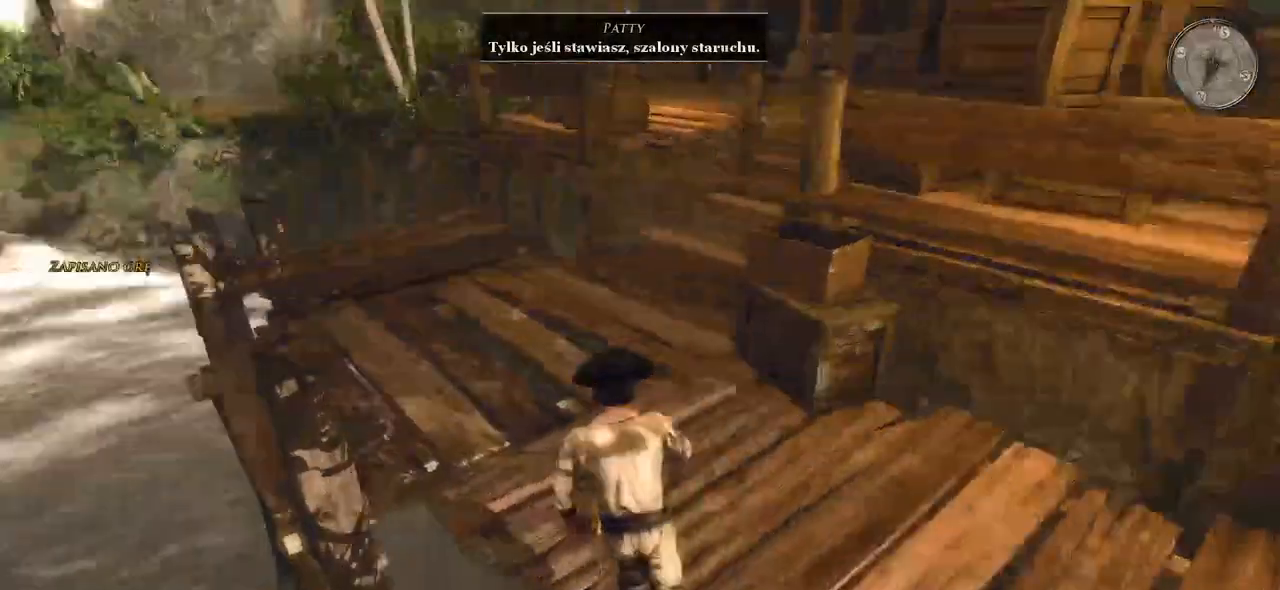
{"keys": ["shift", "w"], "mouse": [], "events": []}
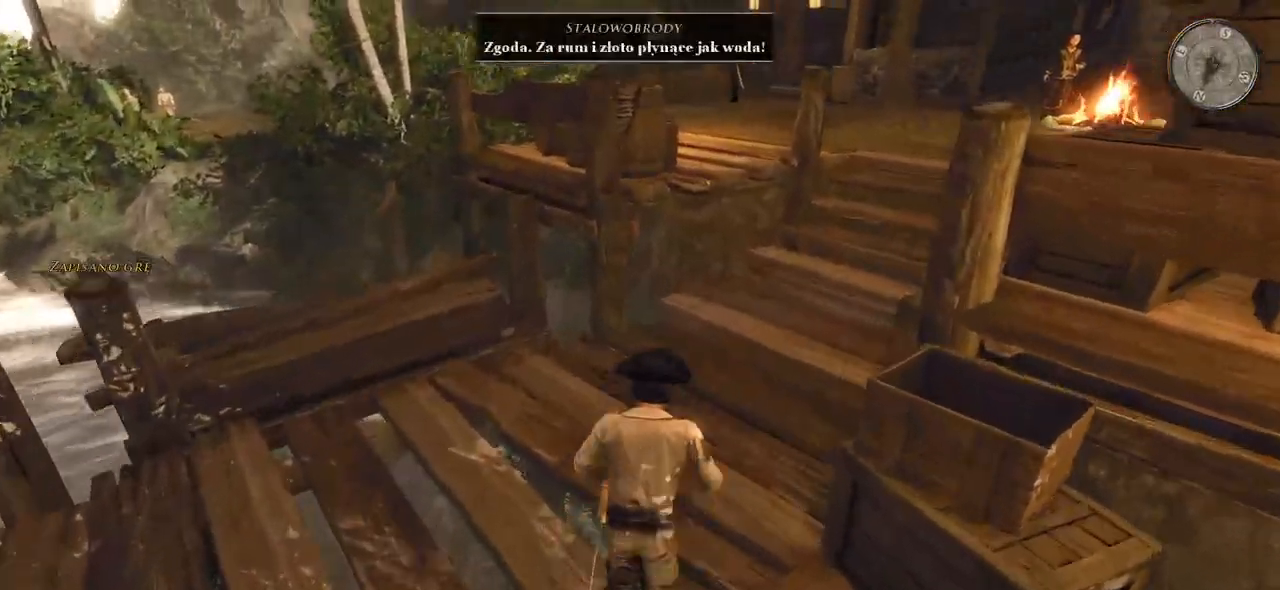
{"keys": ["shift", "w"], "mouse": [], "events": []}
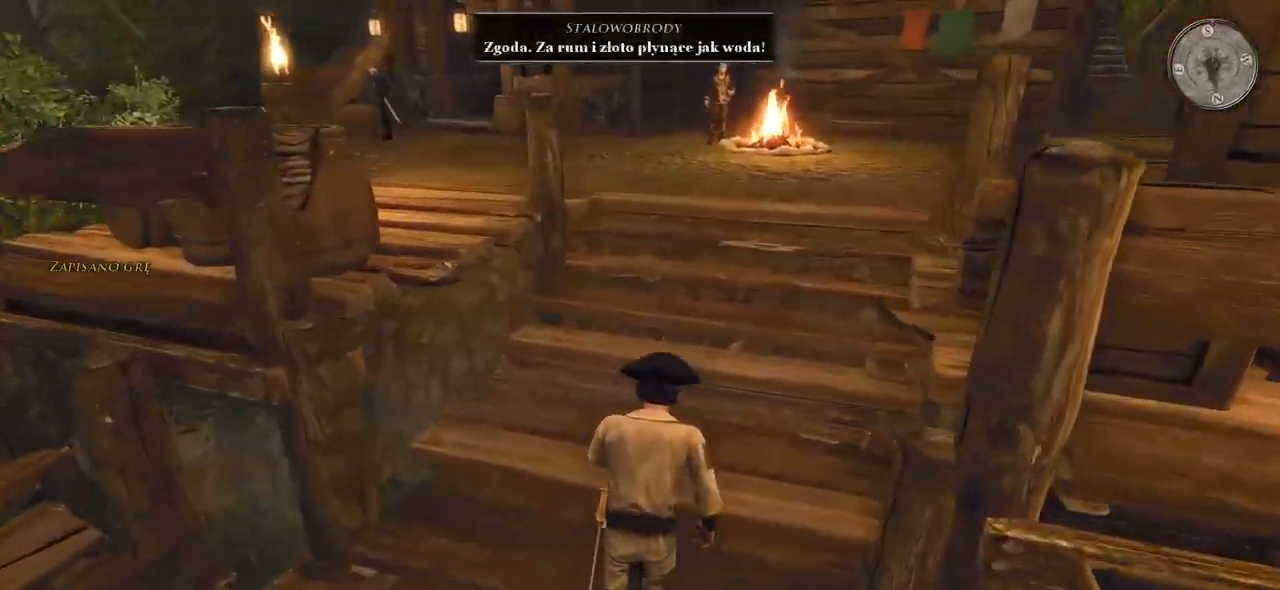
{"keys": ["shift", "w"], "mouse": [], "events": []}
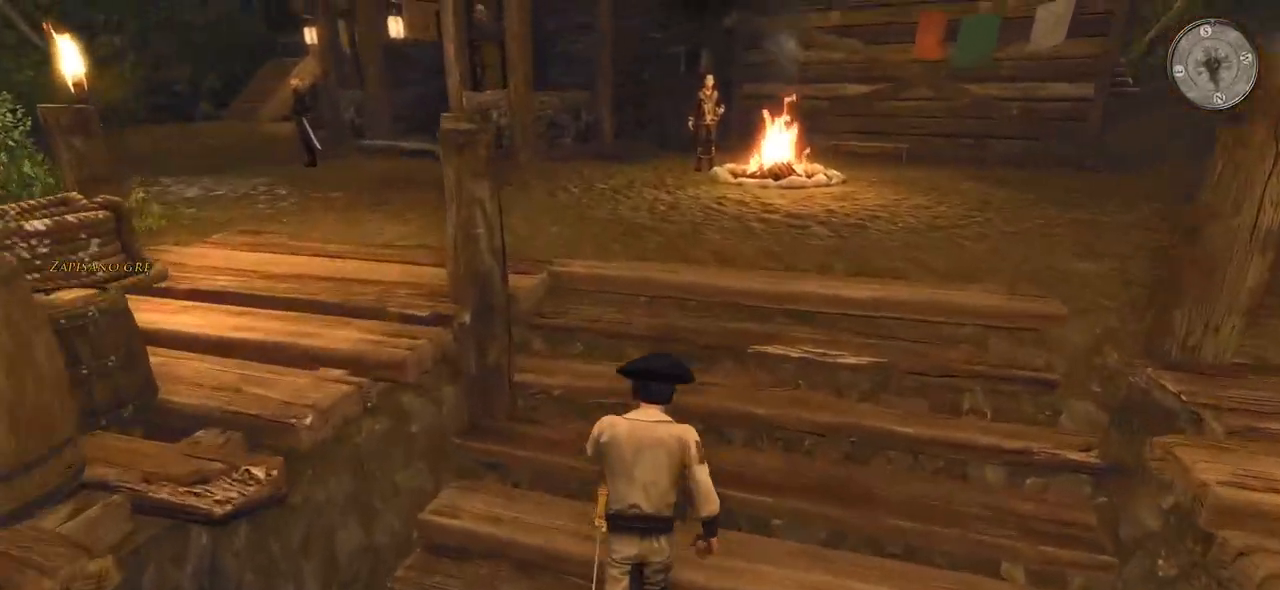
{"keys": ["w"], "mouse": [], "events": [[420, "shift", "up"]]}
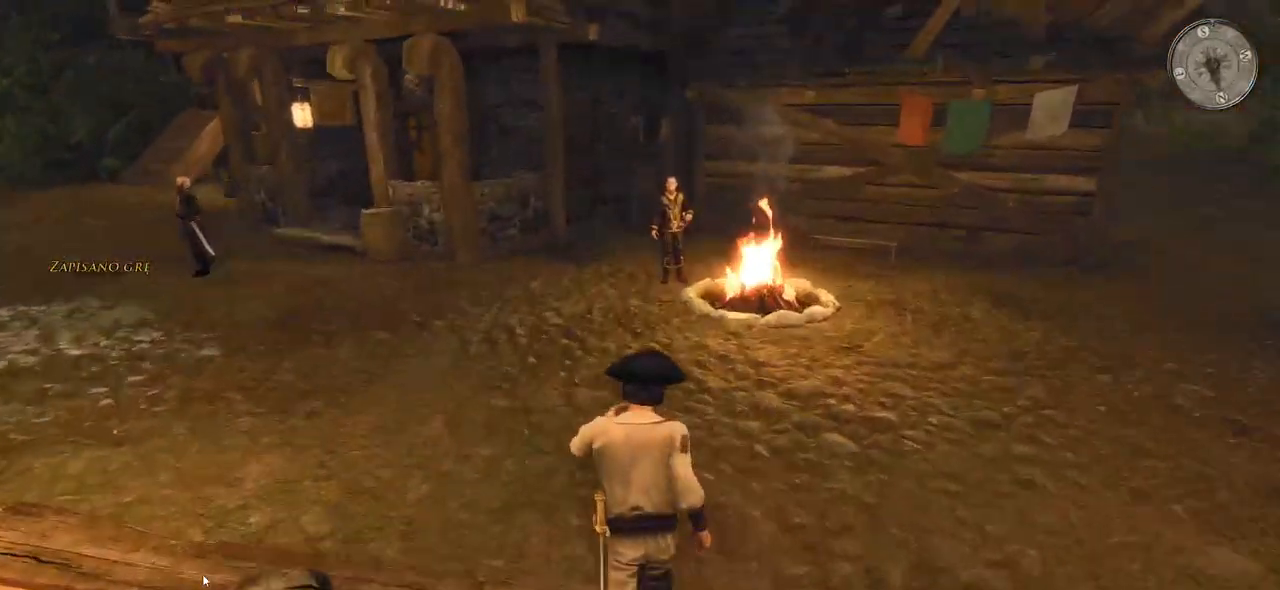
{"keys": ["w"], "mouse": [], "events": []}
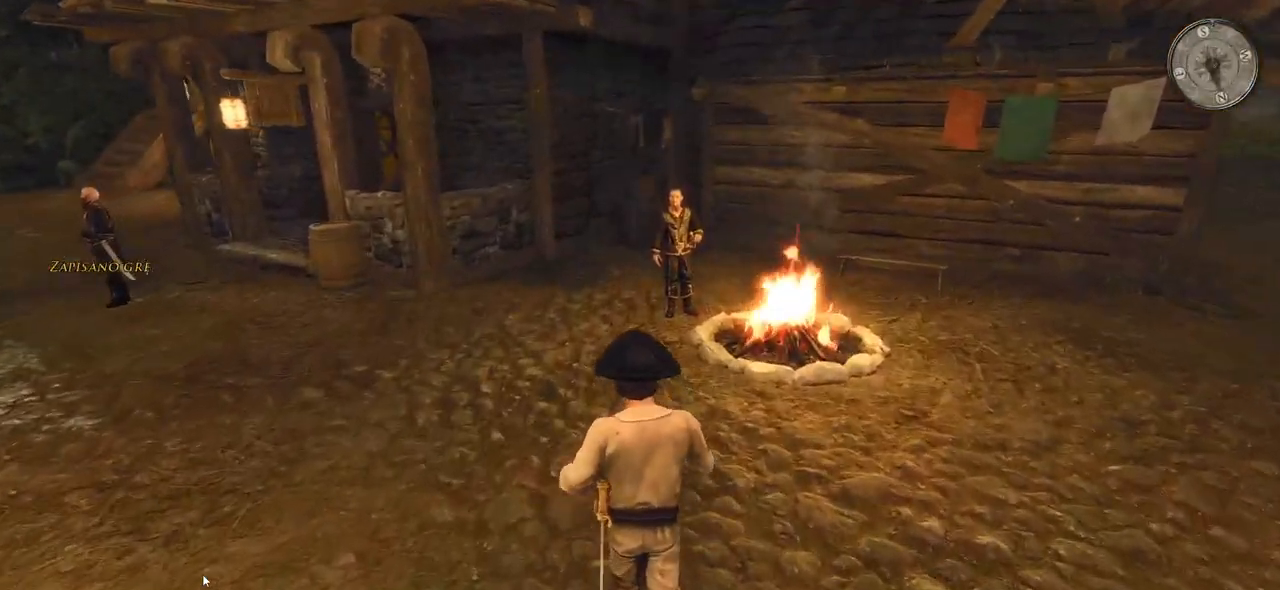
{"keys": ["w"], "mouse": [], "events": []}
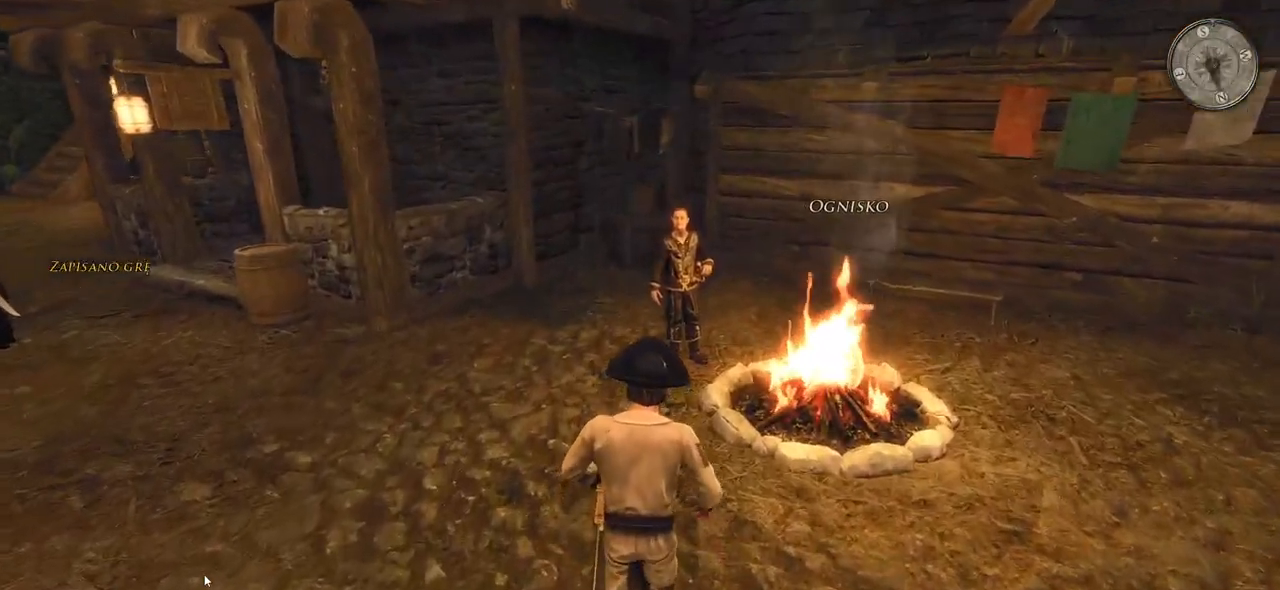
{"keys": [], "mouse": [], "events": [[460, "w", "up"]]}